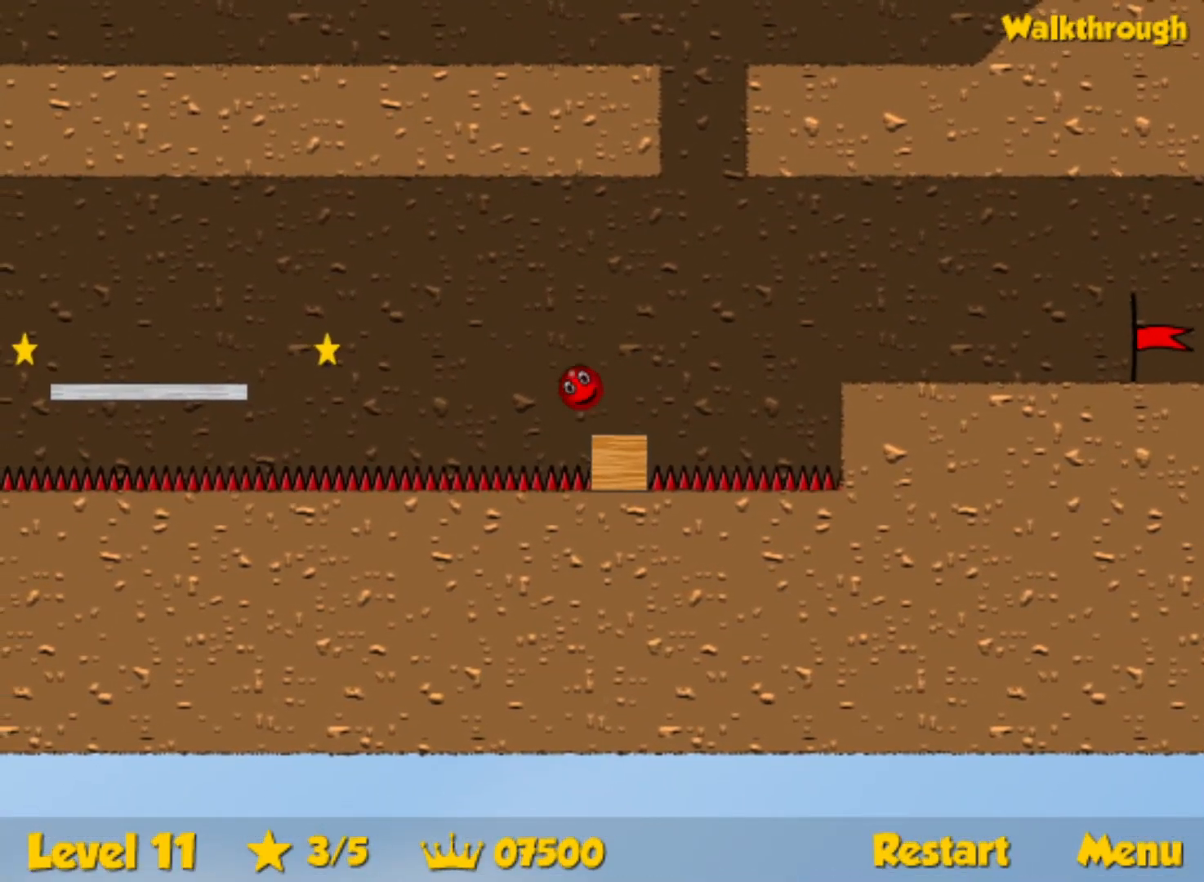
Gameplay with keyboard; each line is a JSON object with the keys held at the frame after it. "events" lists presses ("down") and releases ("up") of "down", "left", "p", "r", "right" and "up" between this image and that frame as [ms after this image, input, new state], when the widget could be followed in between. No other keys are recorded. Mouse input is not recorded.
{"keys": ["left", "up"], "events": []}
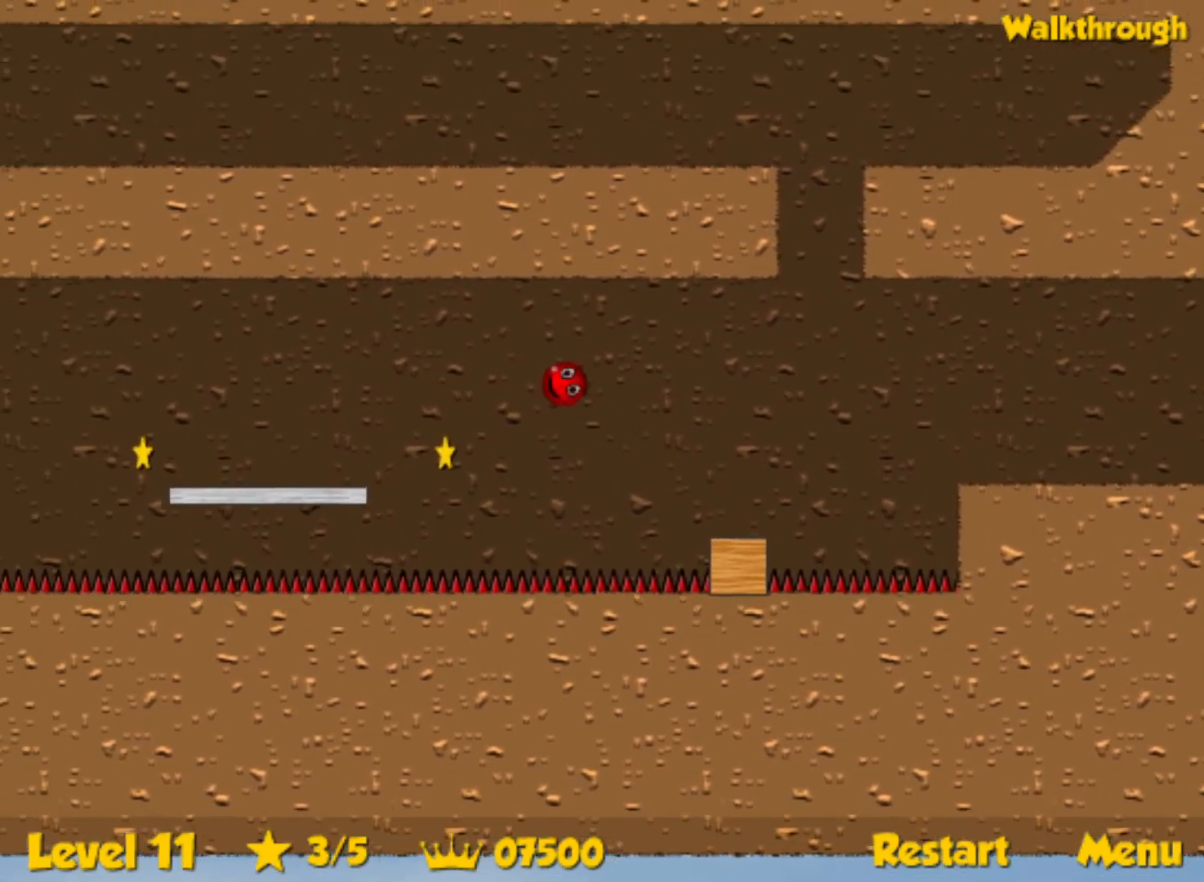
{"keys": ["left", "up"], "events": []}
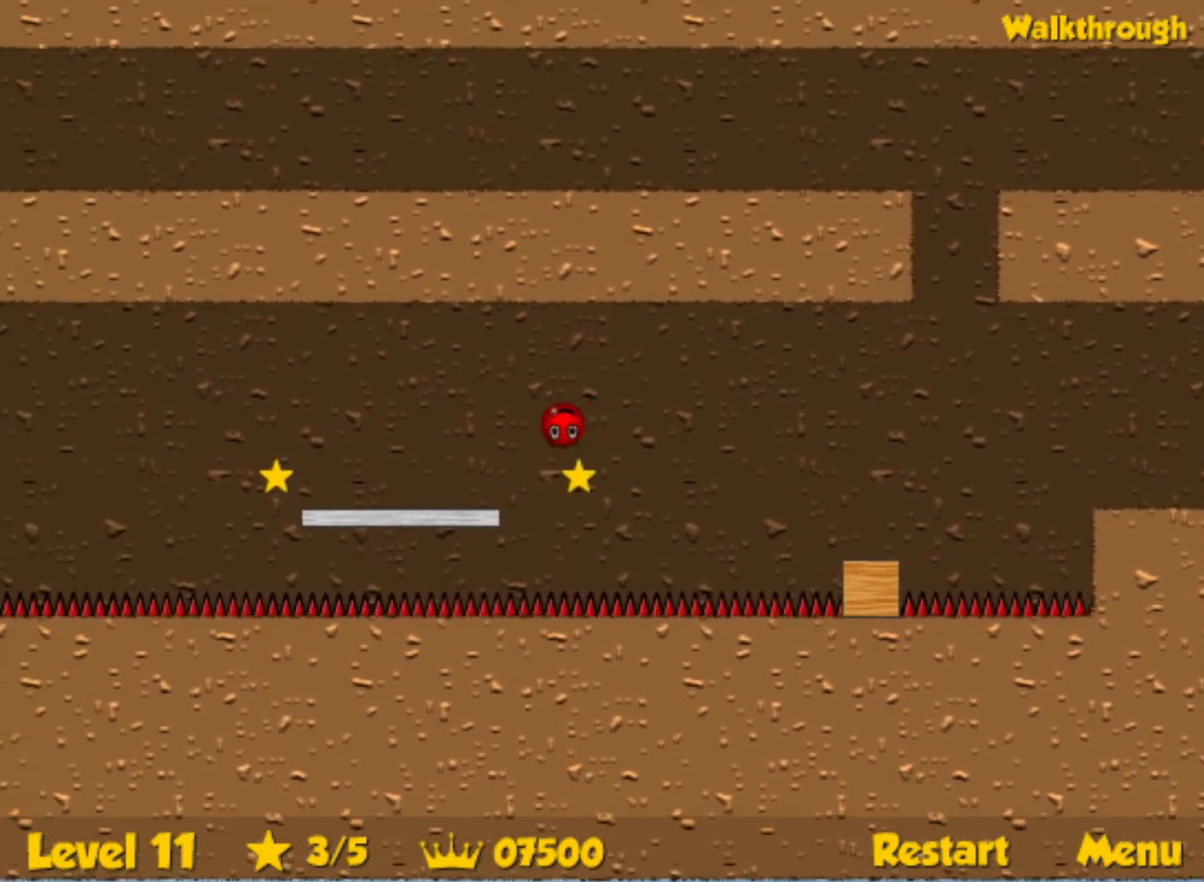
{"keys": ["right"], "events": [[84, "up", "up"], [417, "left", "up"], [484, "right", "down"]]}
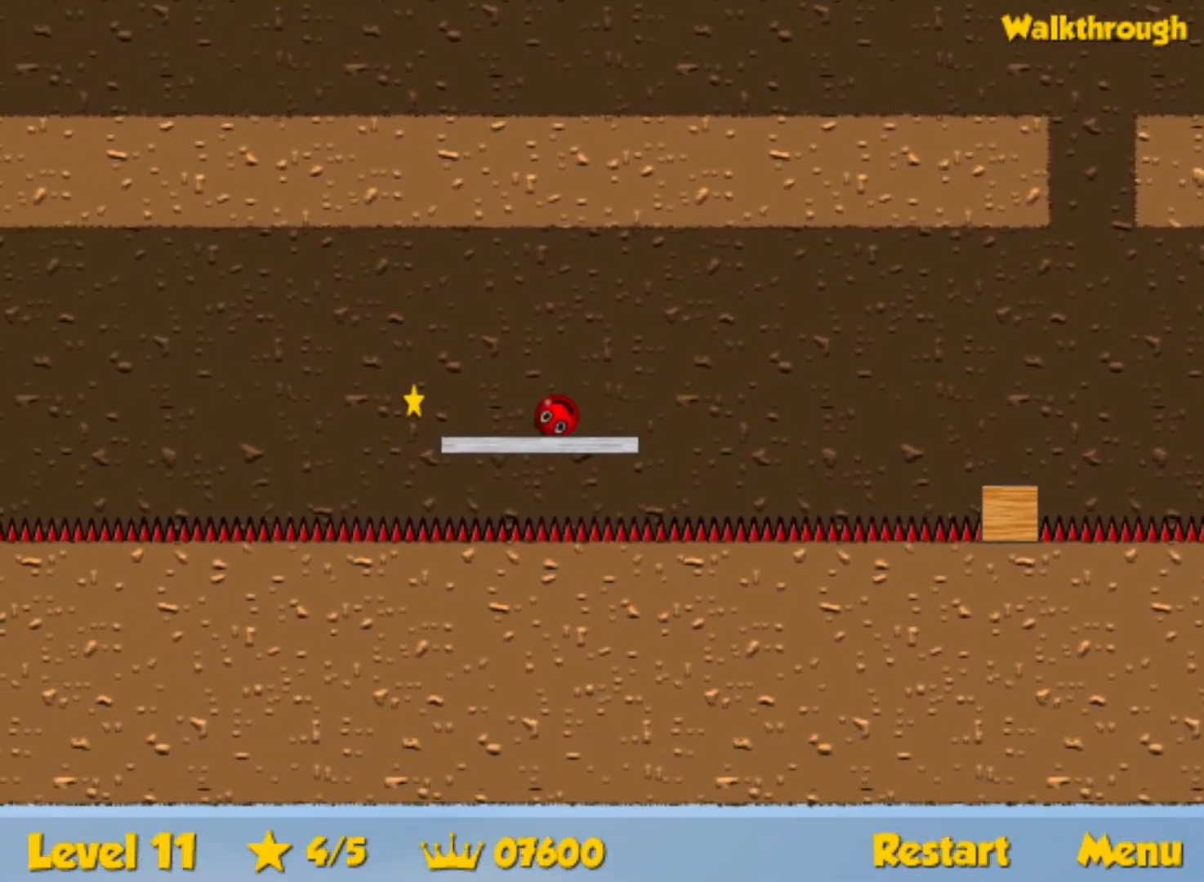
{"keys": ["right"], "events": [[117, "right", "up"], [384, "up", "down"], [417, "right", "down"], [467, "up", "up"]]}
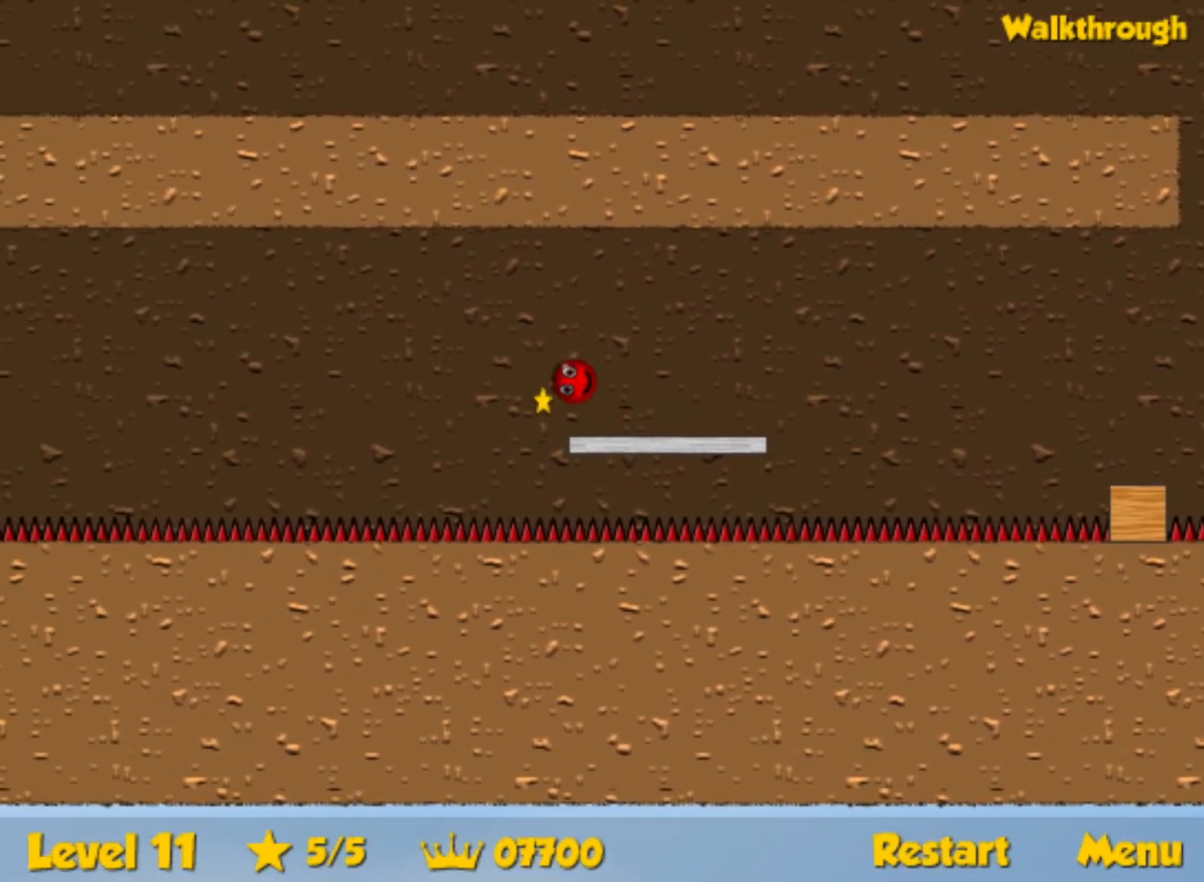
{"keys": ["right"], "events": [[184, "right", "up"], [350, "right", "down"]]}
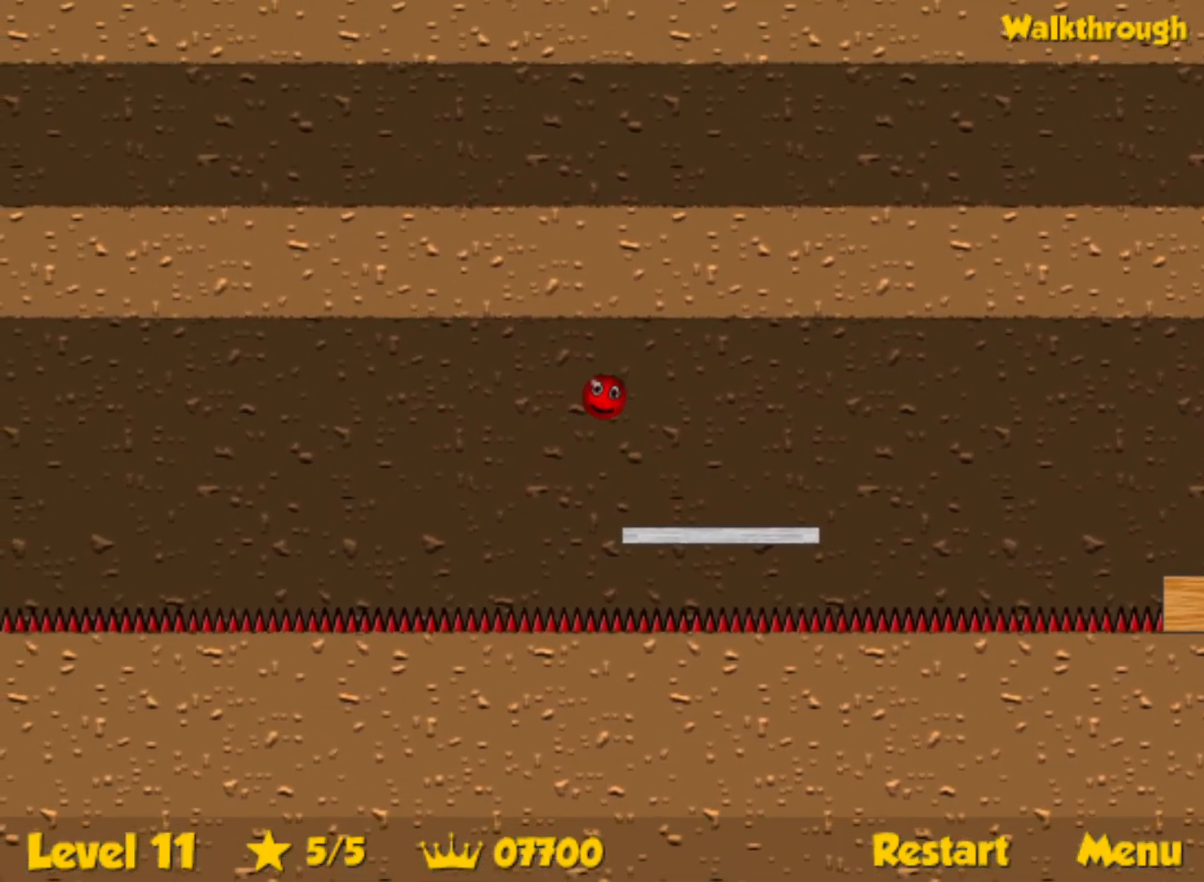
{"keys": ["right"], "events": [[34, "right", "up"], [134, "right", "down"]]}
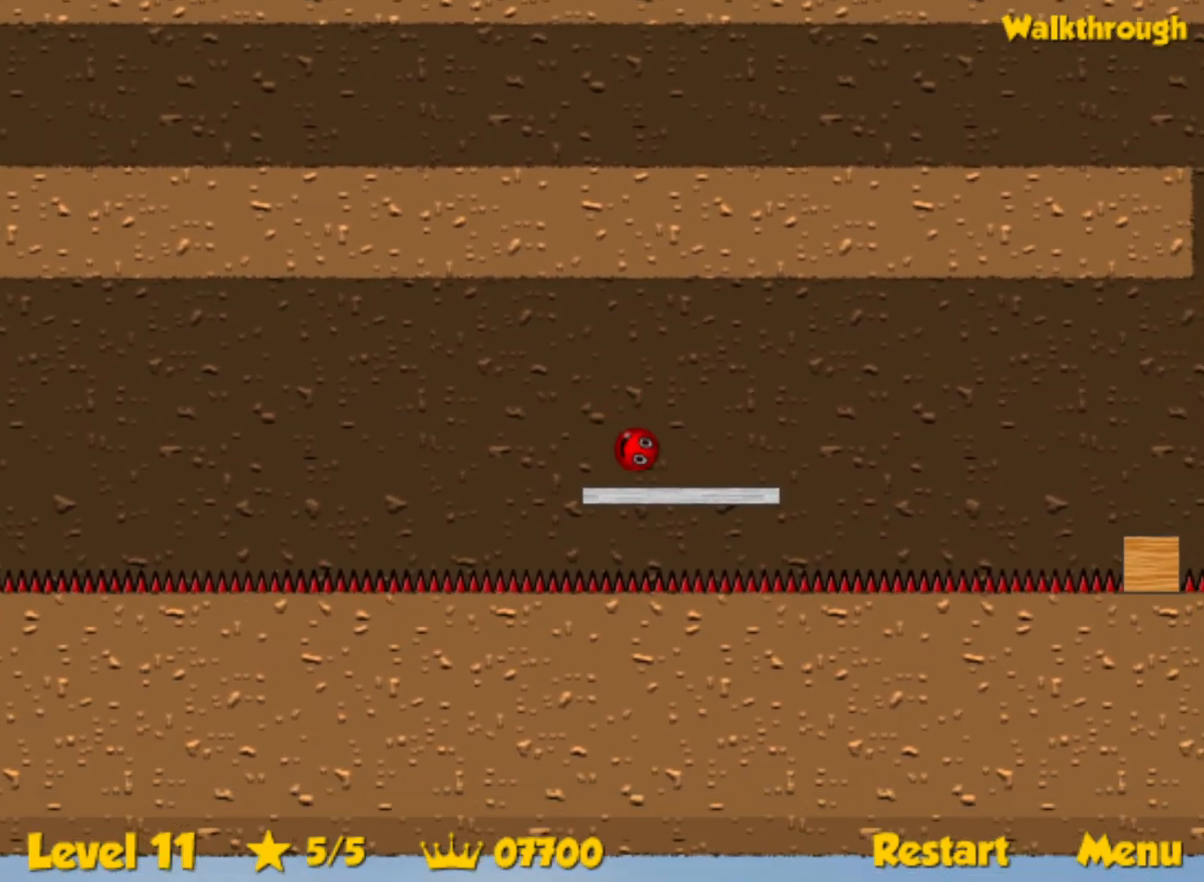
{"keys": ["right"], "events": []}
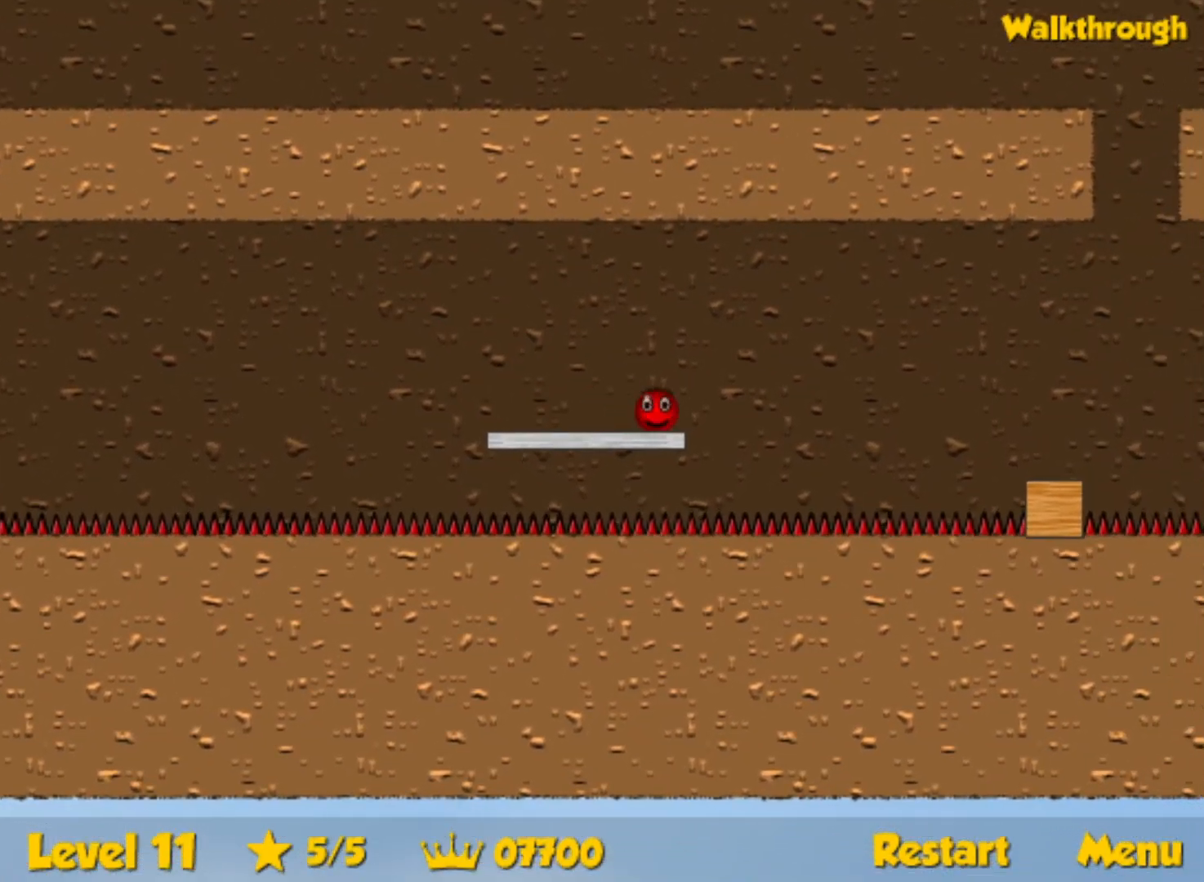
{"keys": ["right", "up"], "events": [[50, "up", "down"]]}
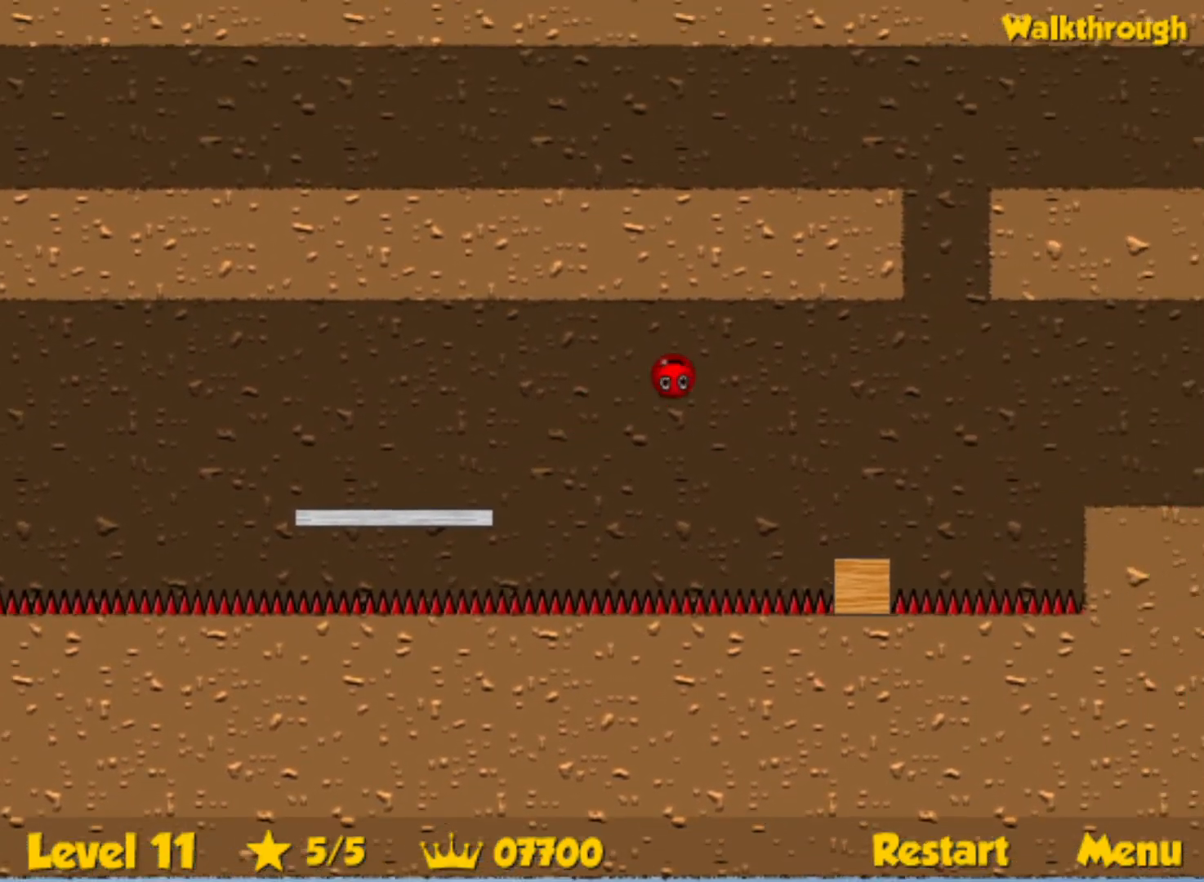
{"keys": ["right", "up"], "events": []}
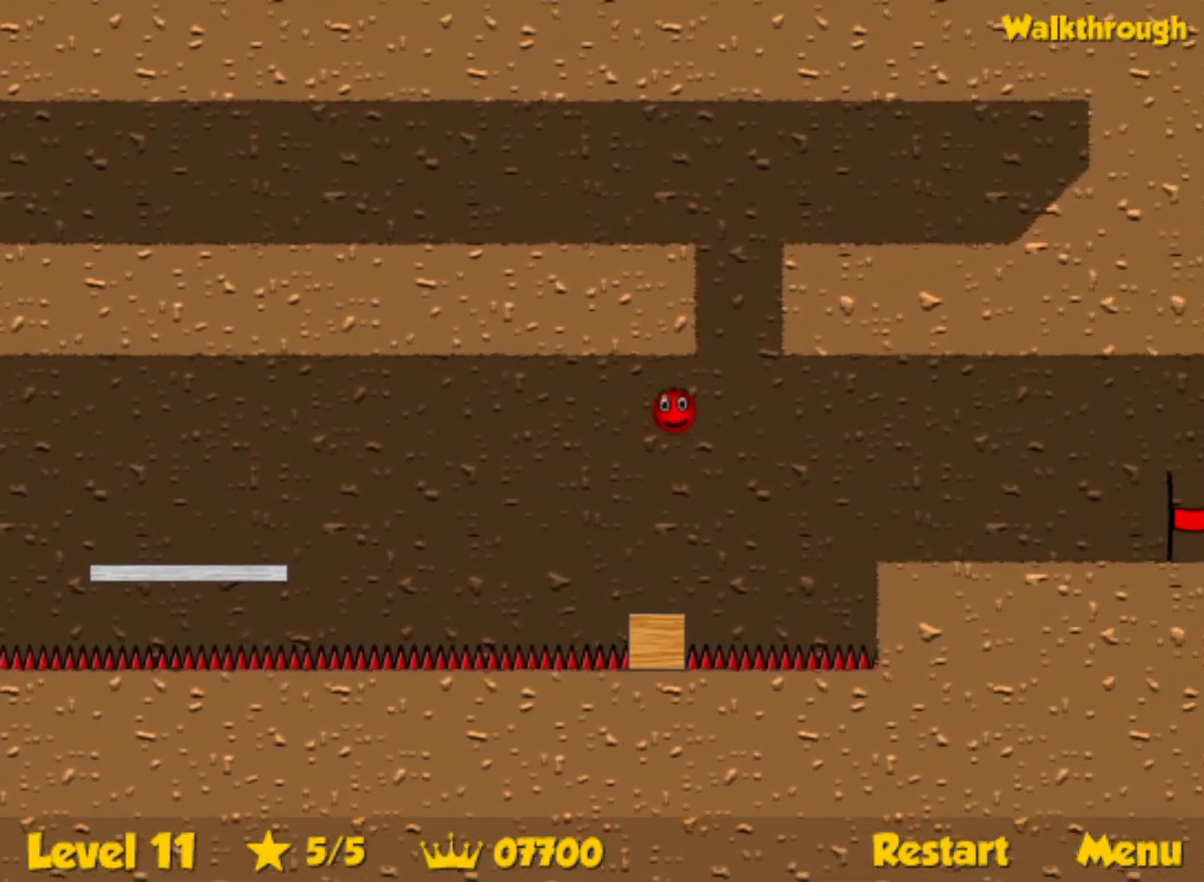
{"keys": ["right"], "events": [[284, "up", "up"]]}
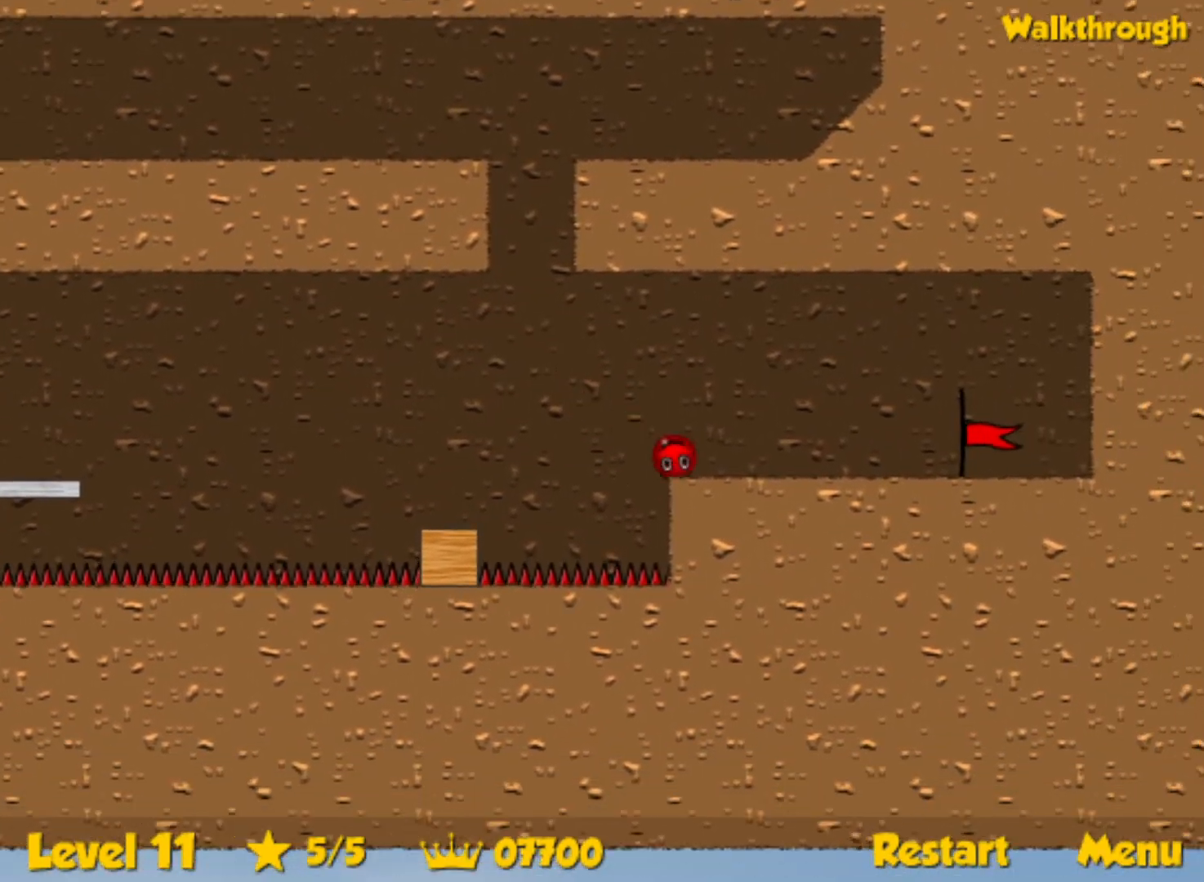
{"keys": ["right"], "events": []}
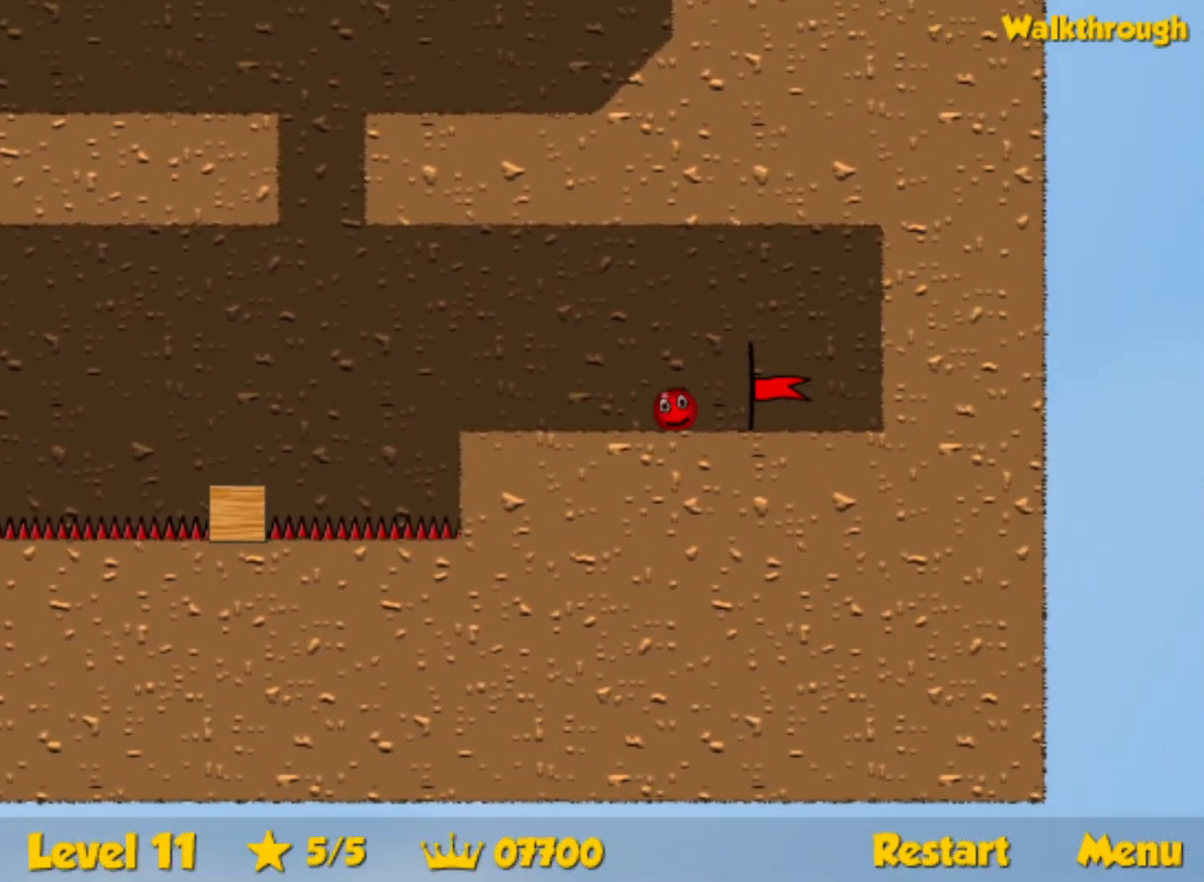
{"keys": ["right"], "events": []}
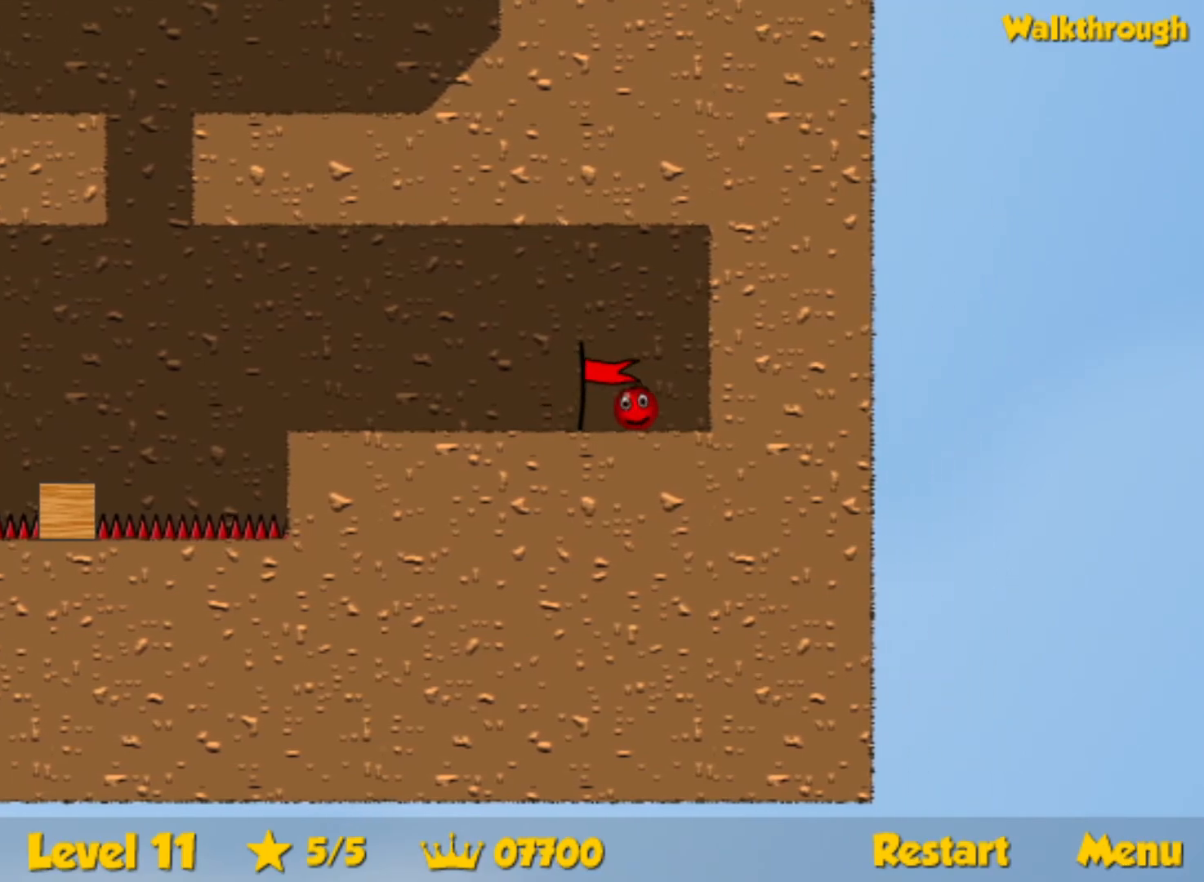
{"keys": ["right"], "events": [[34, "right", "up"], [267, "right", "down"]]}
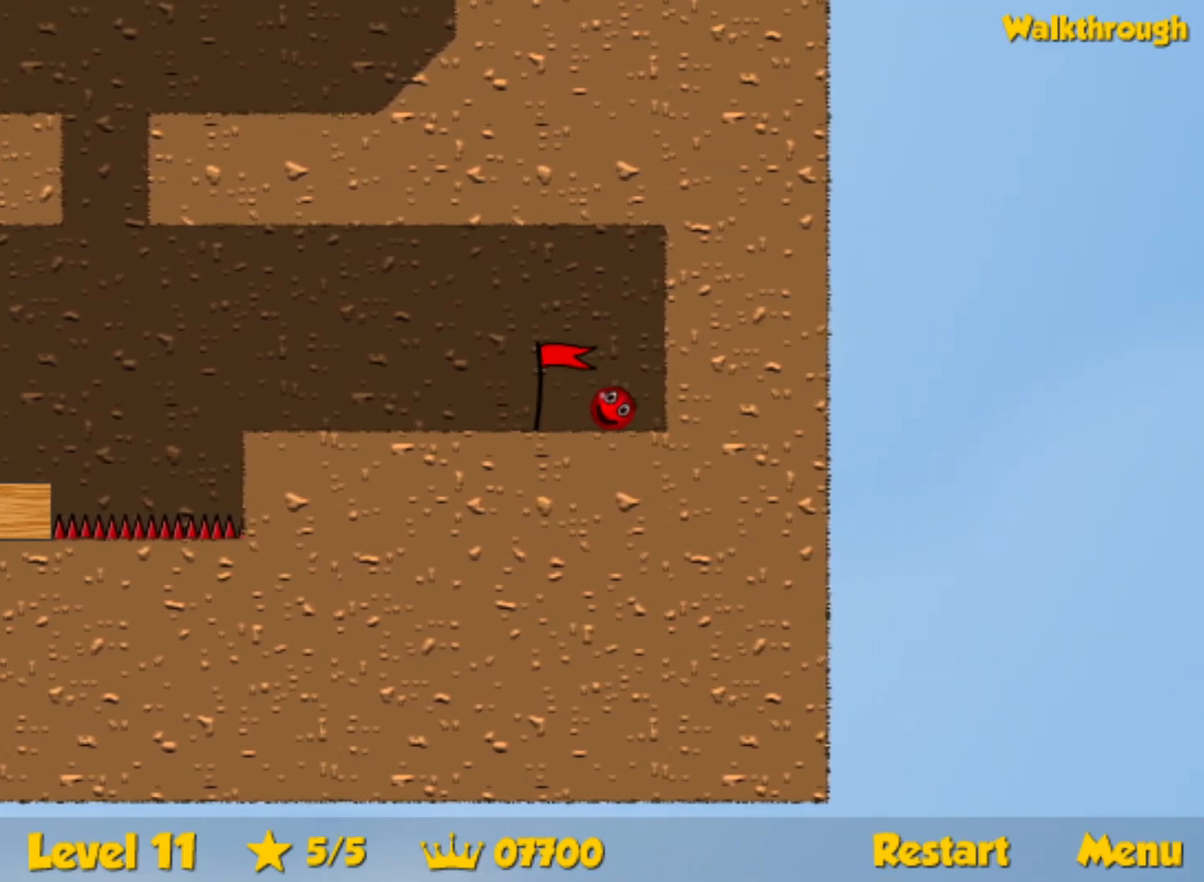
{"keys": ["right"], "events": []}
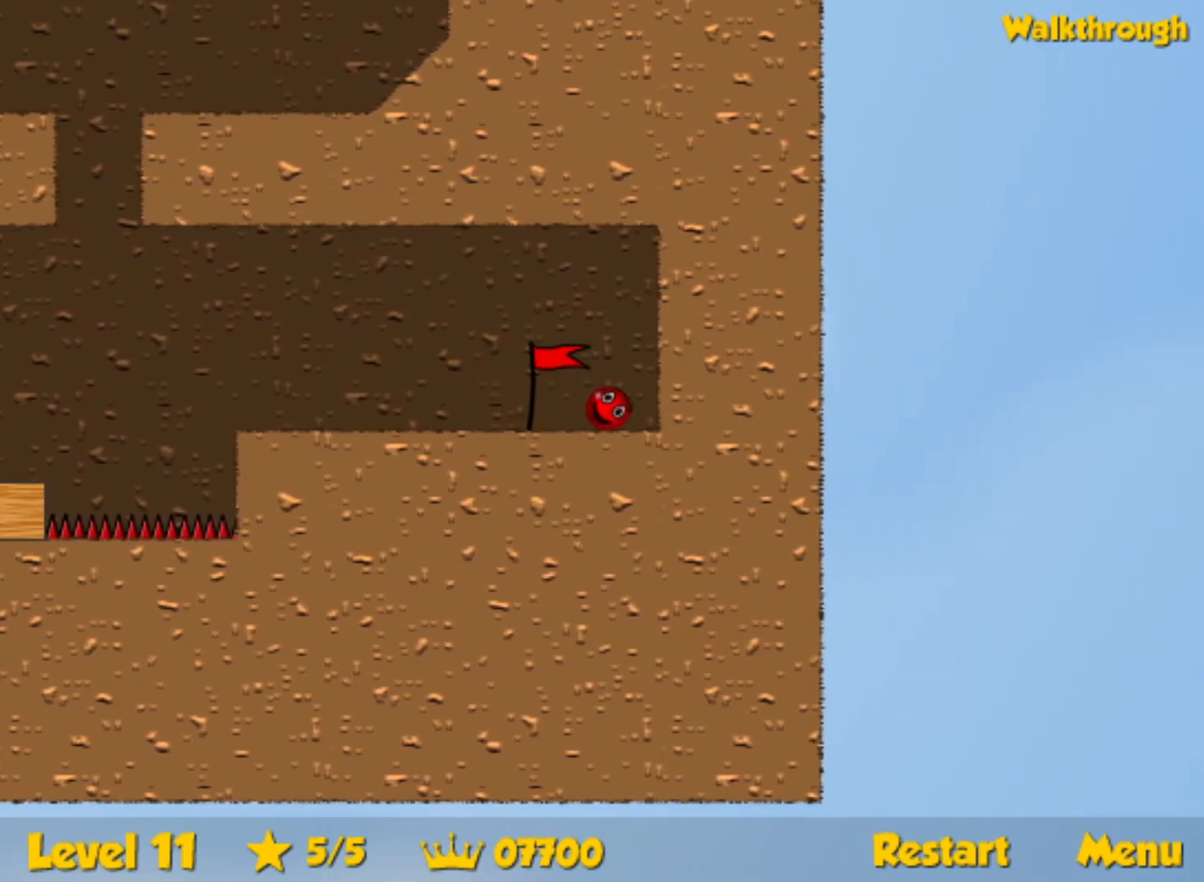
{"keys": ["right"], "events": []}
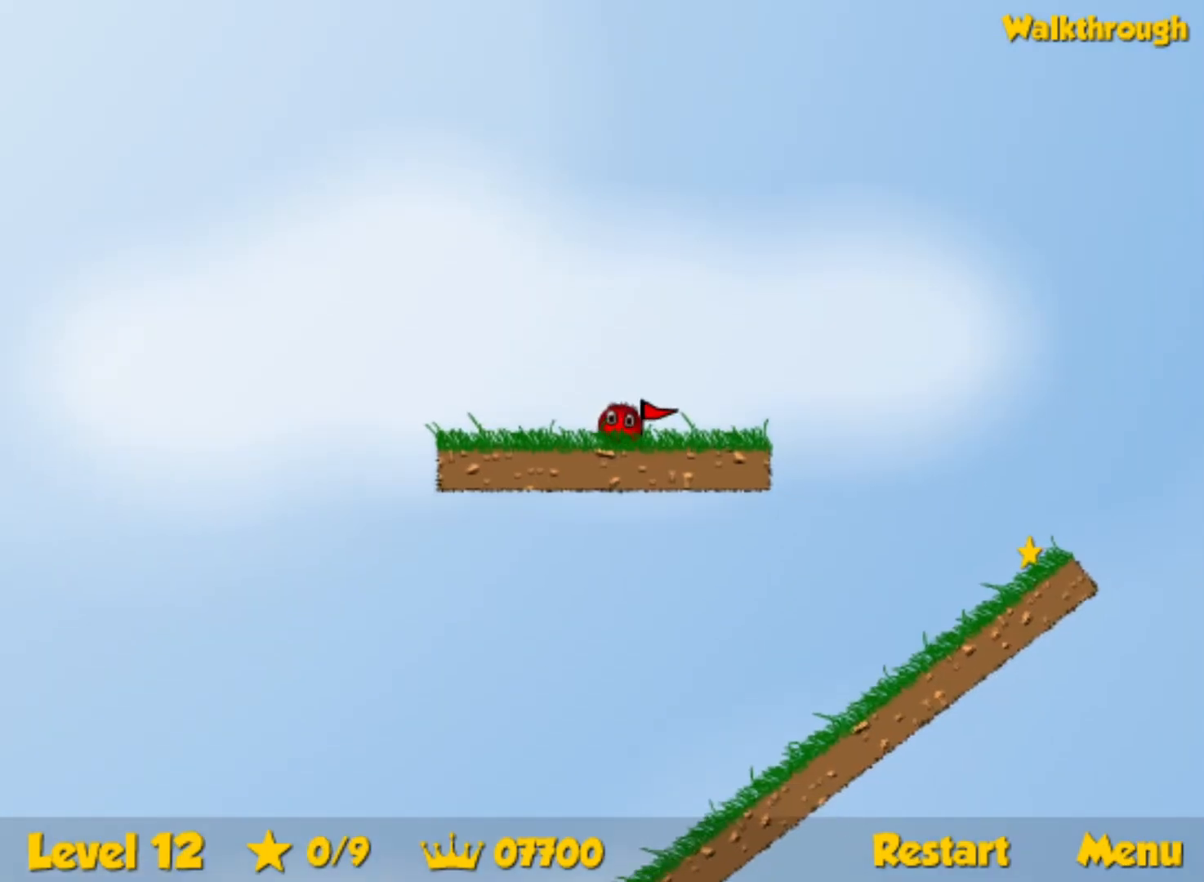
{"keys": ["right"], "events": []}
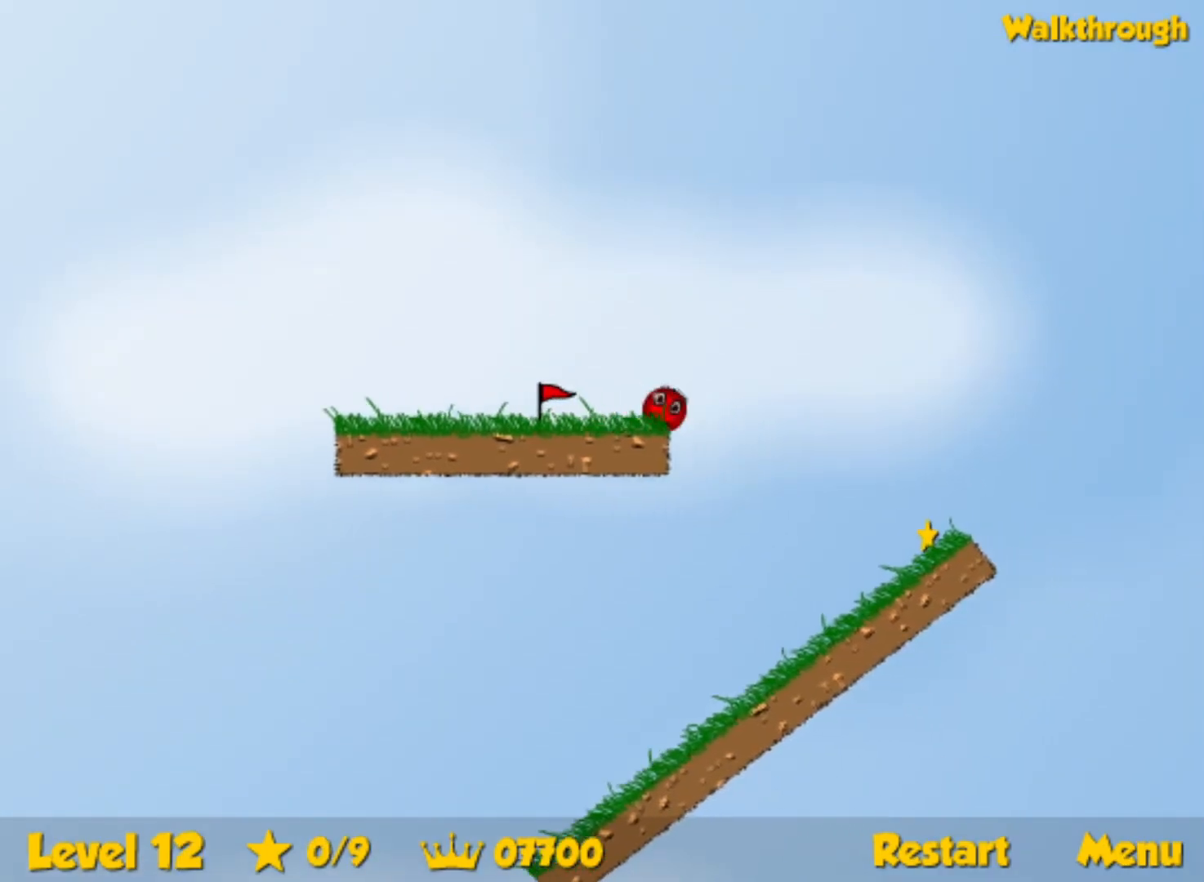
{"keys": ["down", "left"], "events": [[334, "left", "down"], [334, "right", "up"], [384, "down", "down"]]}
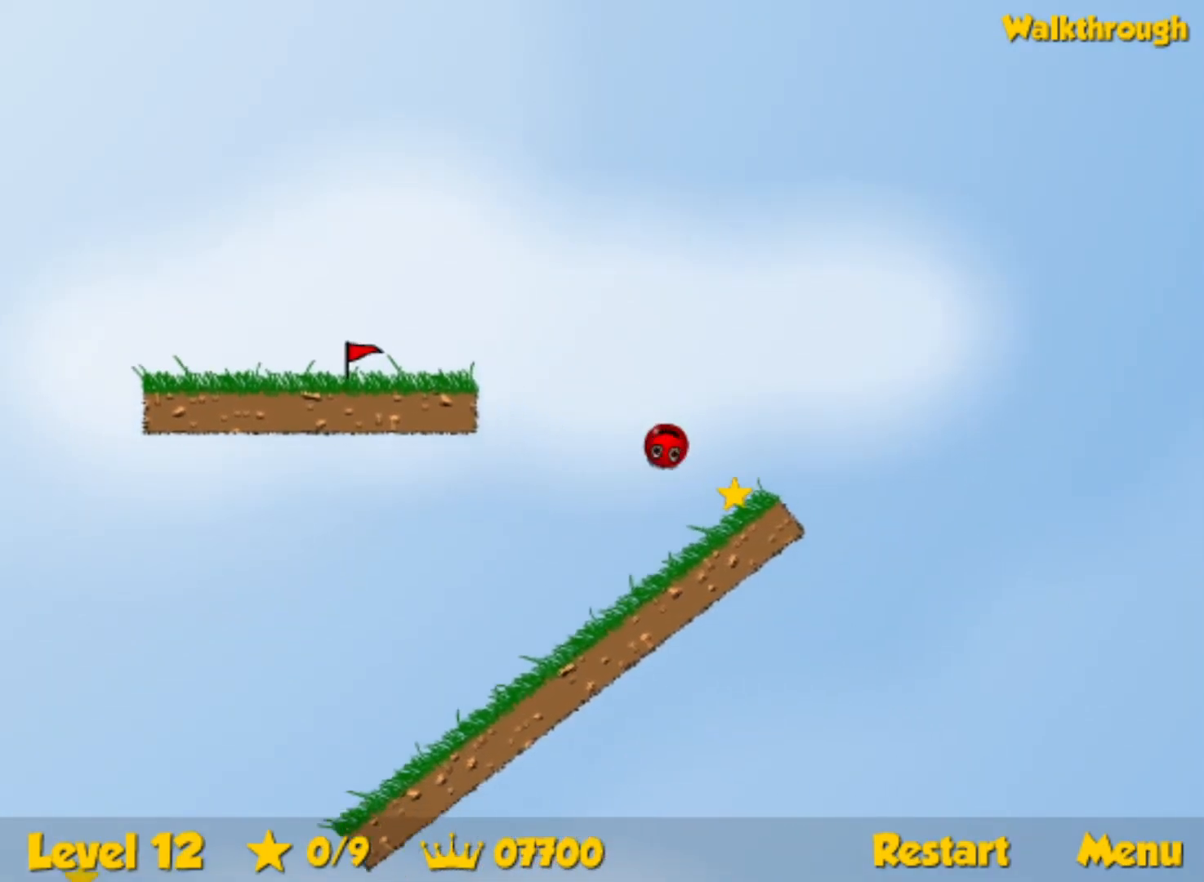
{"keys": ["left"], "events": [[250, "down", "up"]]}
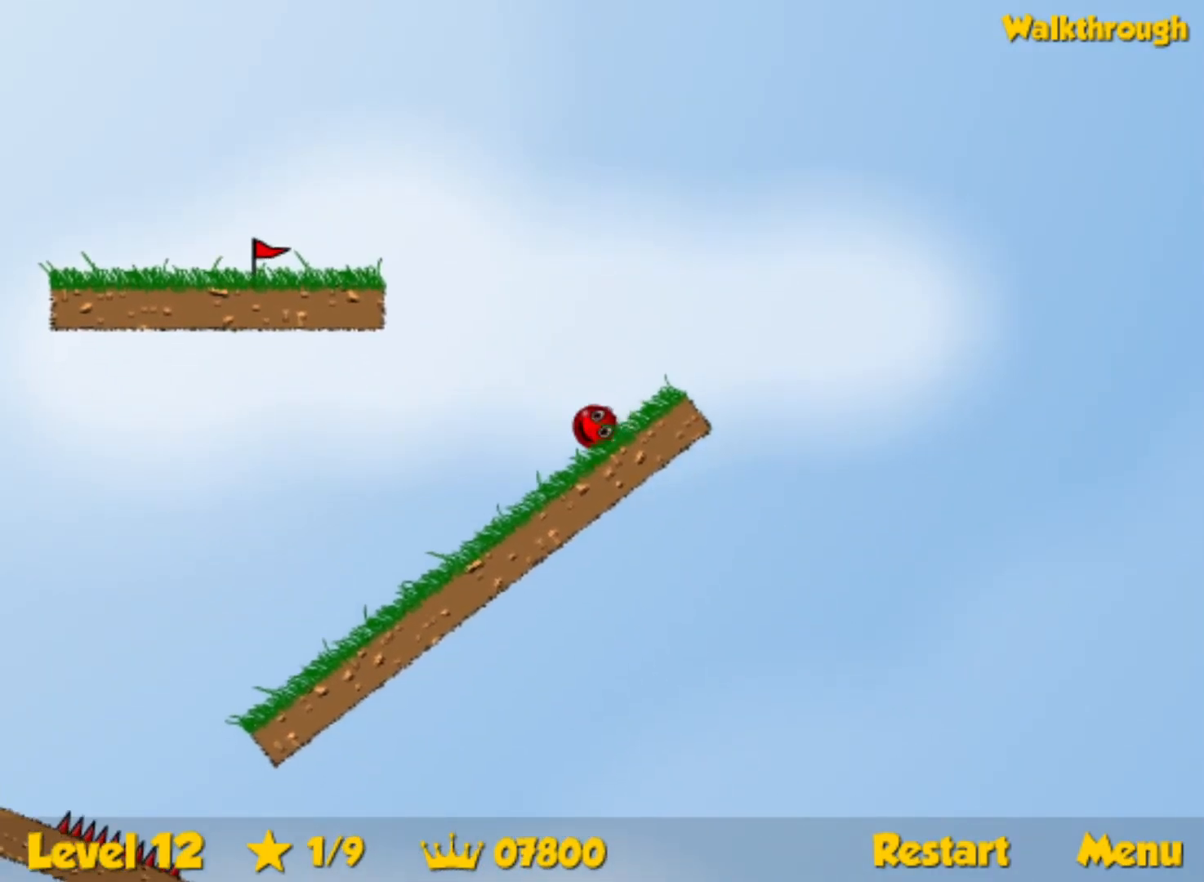
{"keys": ["left"], "events": []}
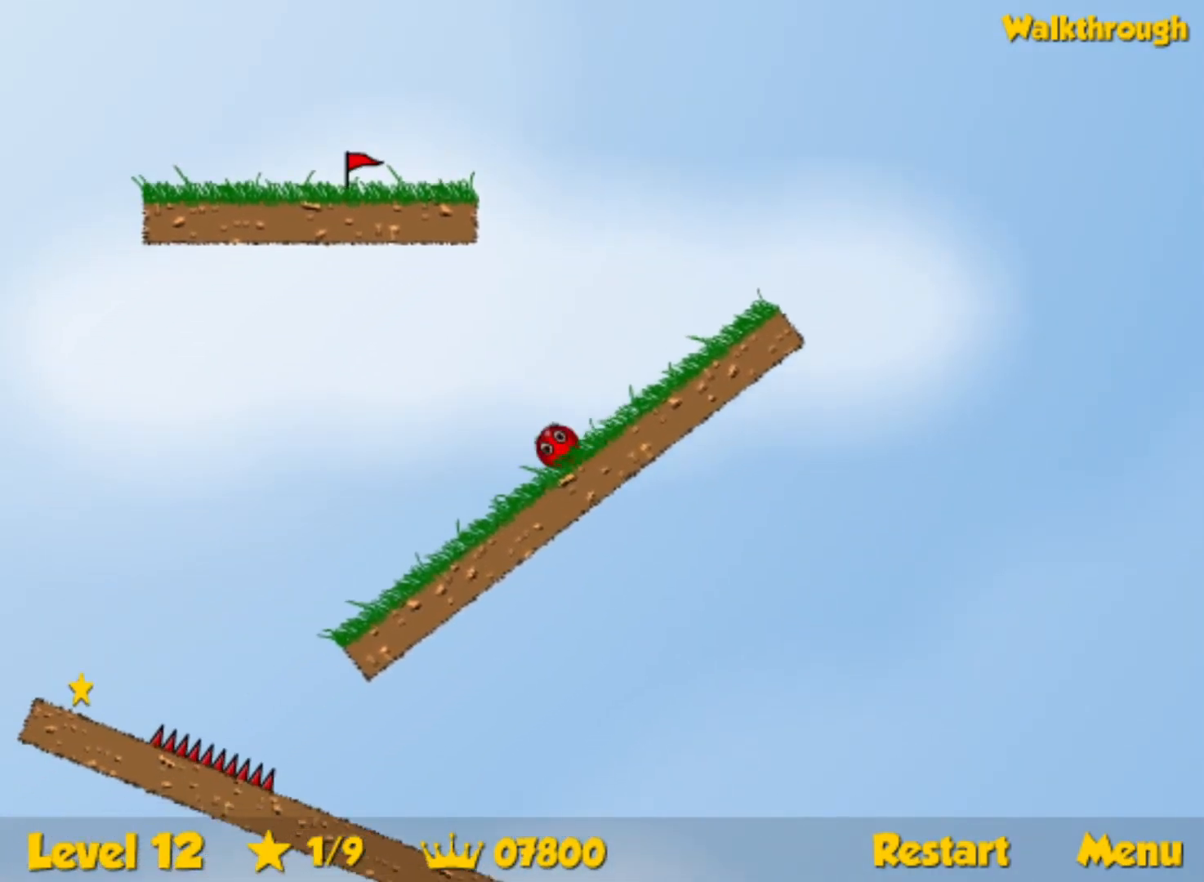
{"keys": ["left"], "events": [[217, "up", "down"], [300, "up", "up"]]}
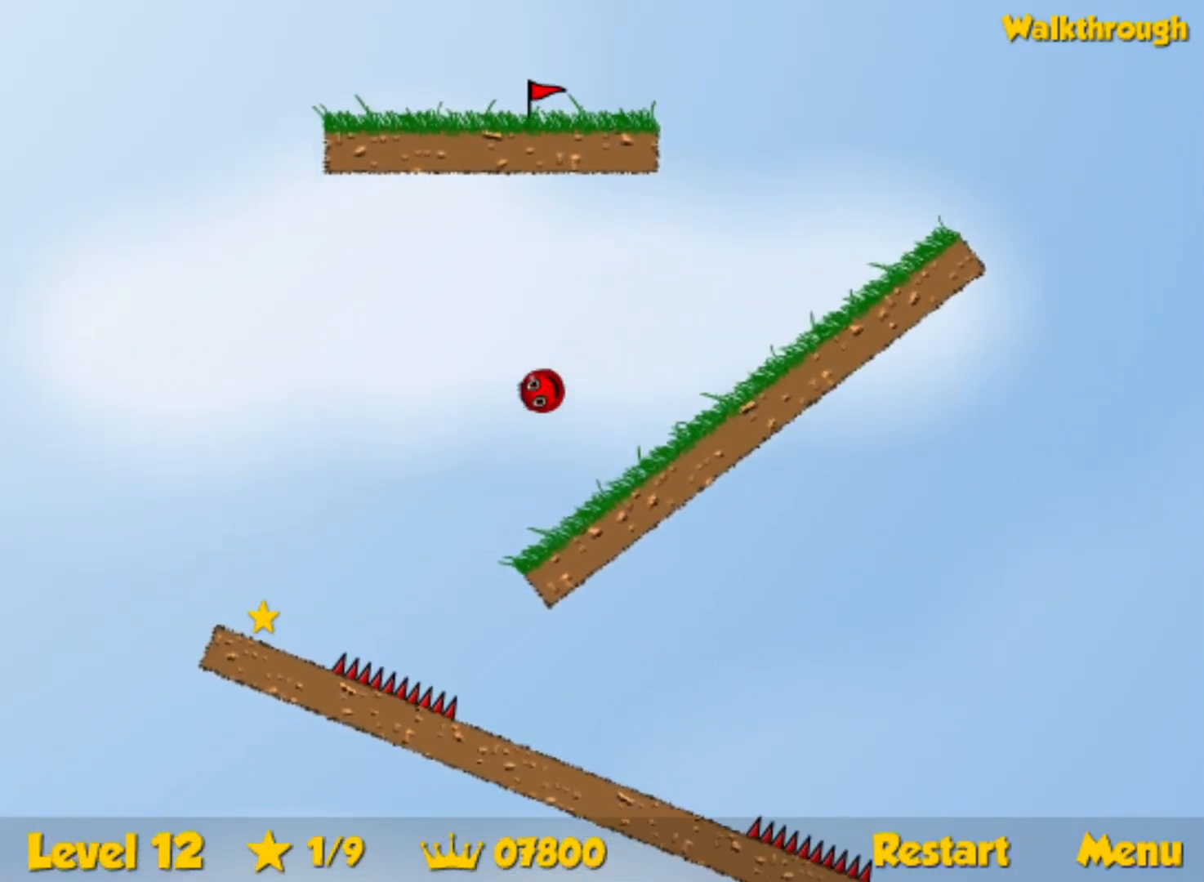
{"keys": ["right", "up"], "events": [[134, "left", "up"], [167, "right", "down"], [434, "up", "down"]]}
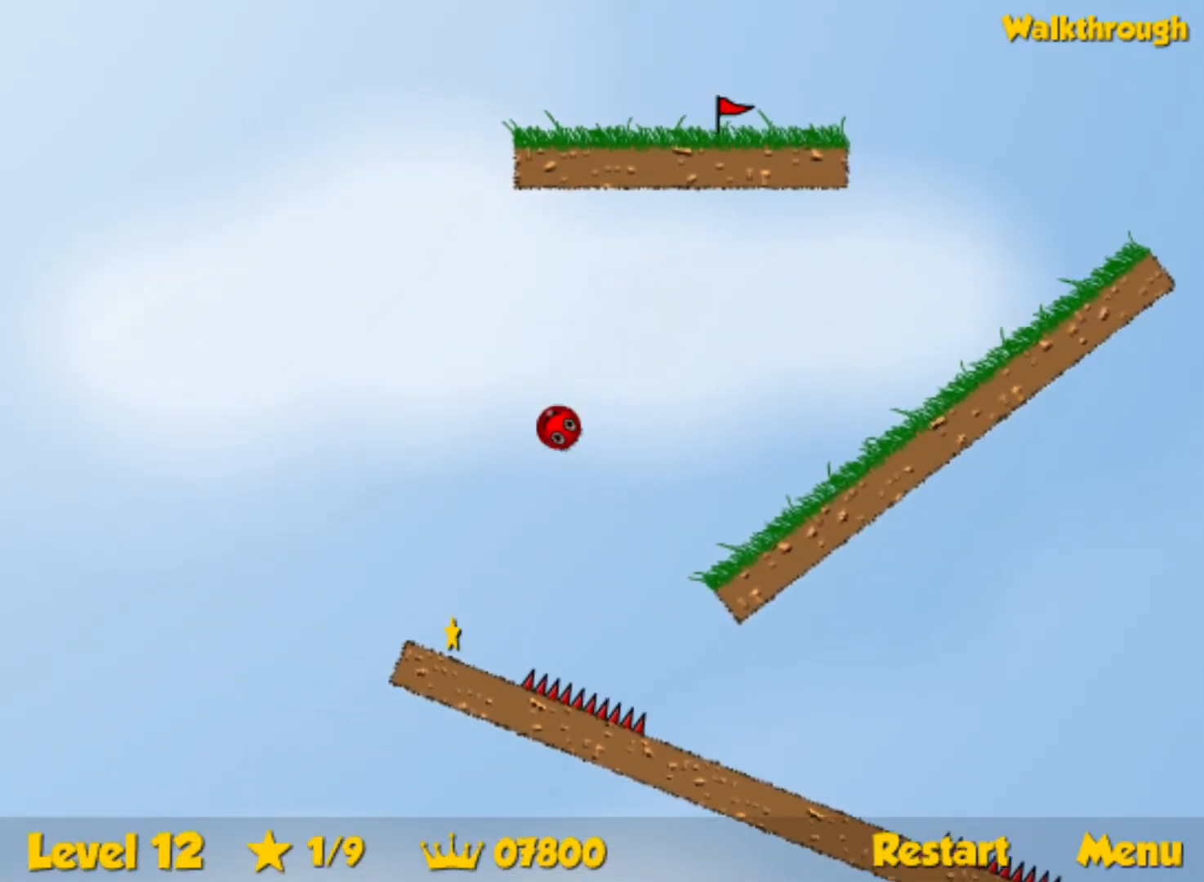
{"keys": ["right", "up"], "events": [[84, "right", "up"], [100, "up", "up"], [184, "up", "down"], [267, "right", "down"]]}
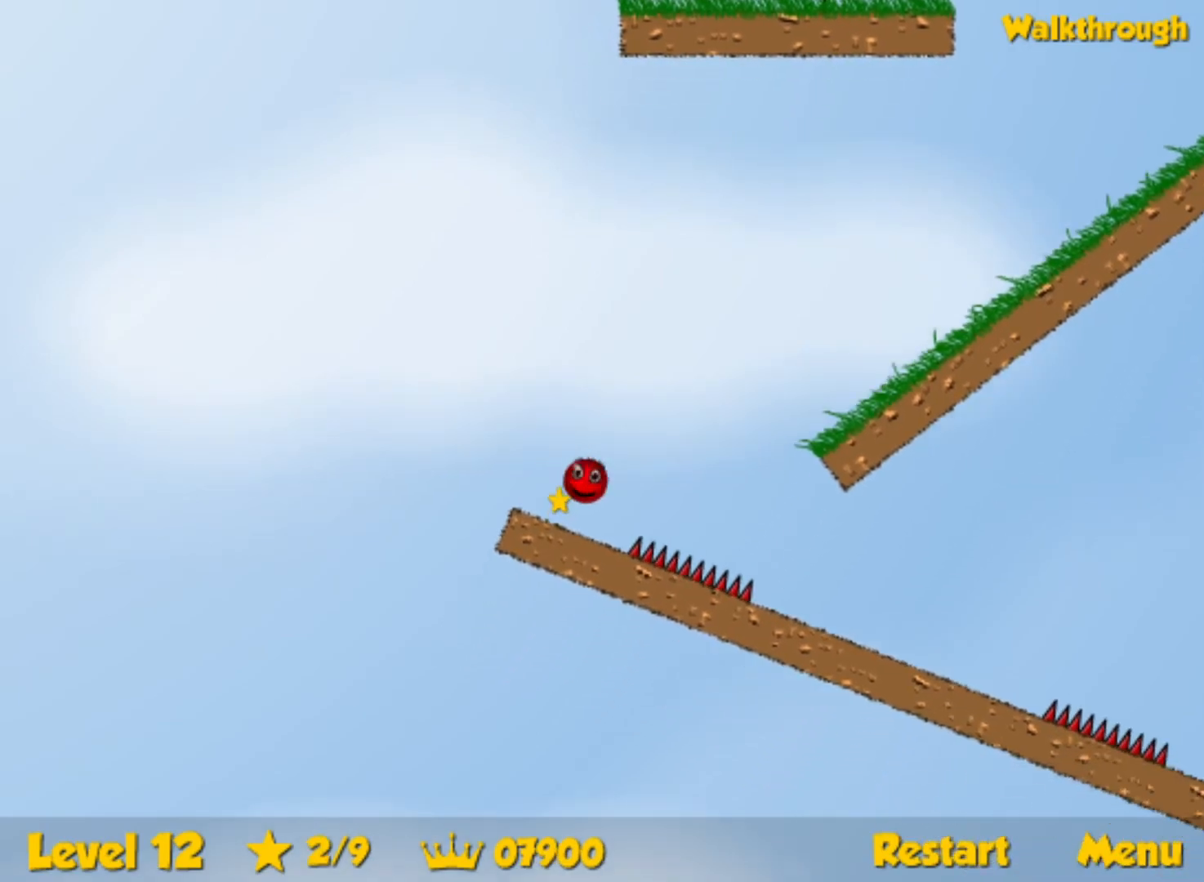
{"keys": ["right"], "events": [[117, "up", "up"]]}
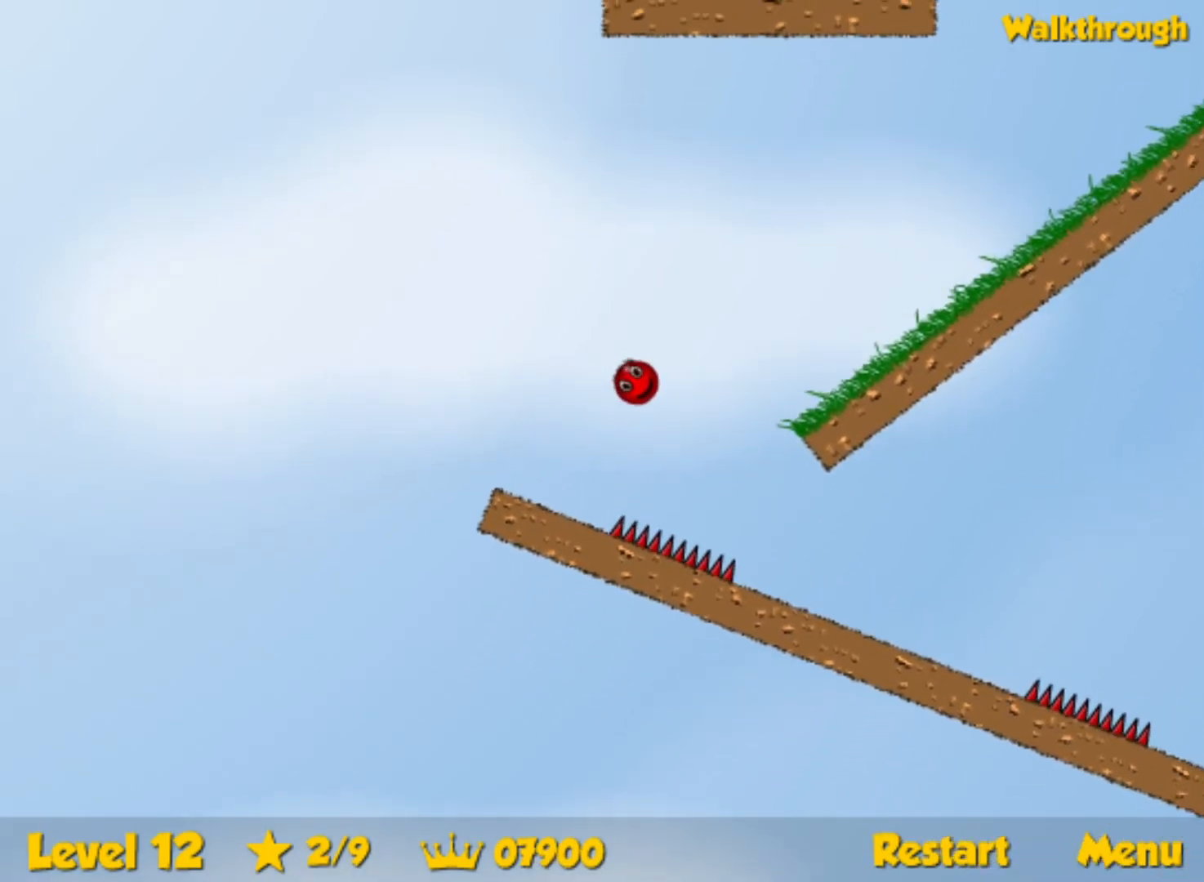
{"keys": ["left"], "events": [[134, "right", "up"], [334, "left", "down"]]}
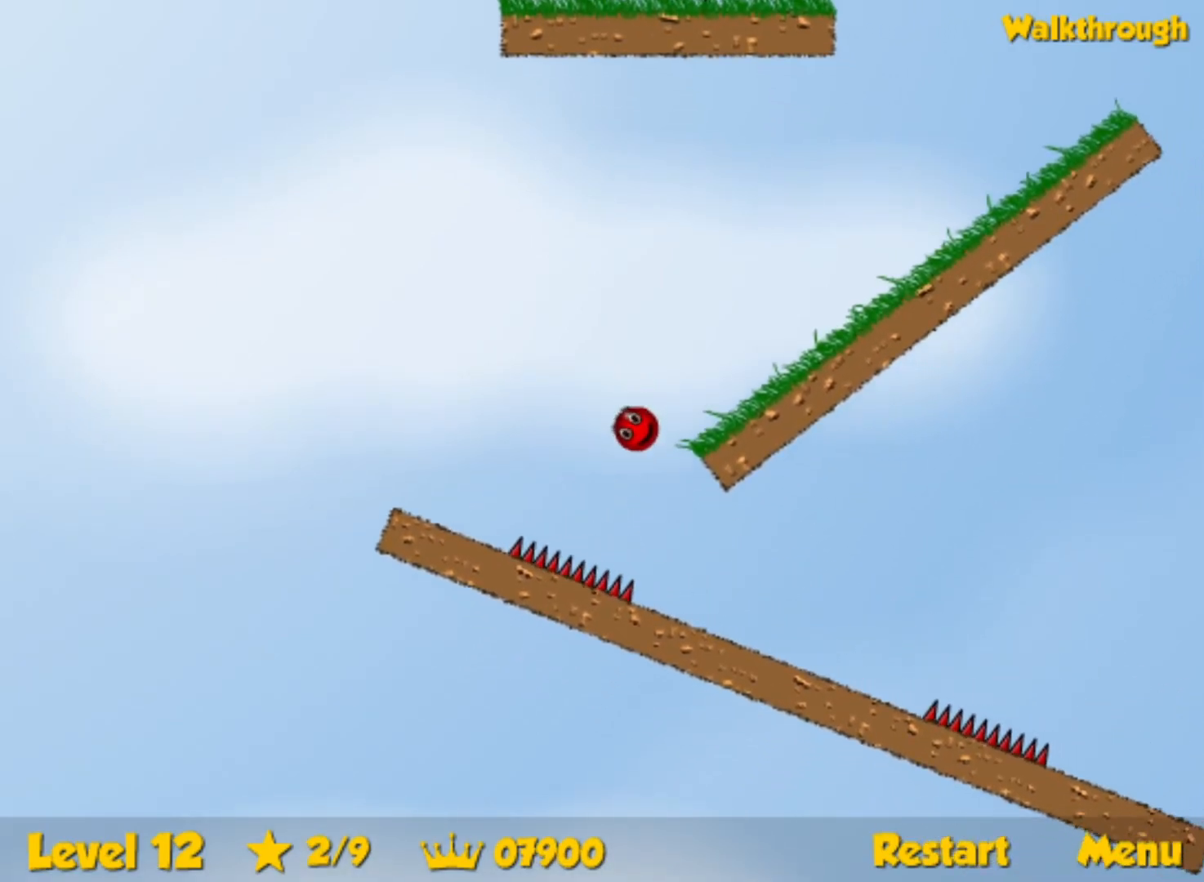
{"keys": ["right"], "events": [[34, "left", "up"], [84, "right", "down"]]}
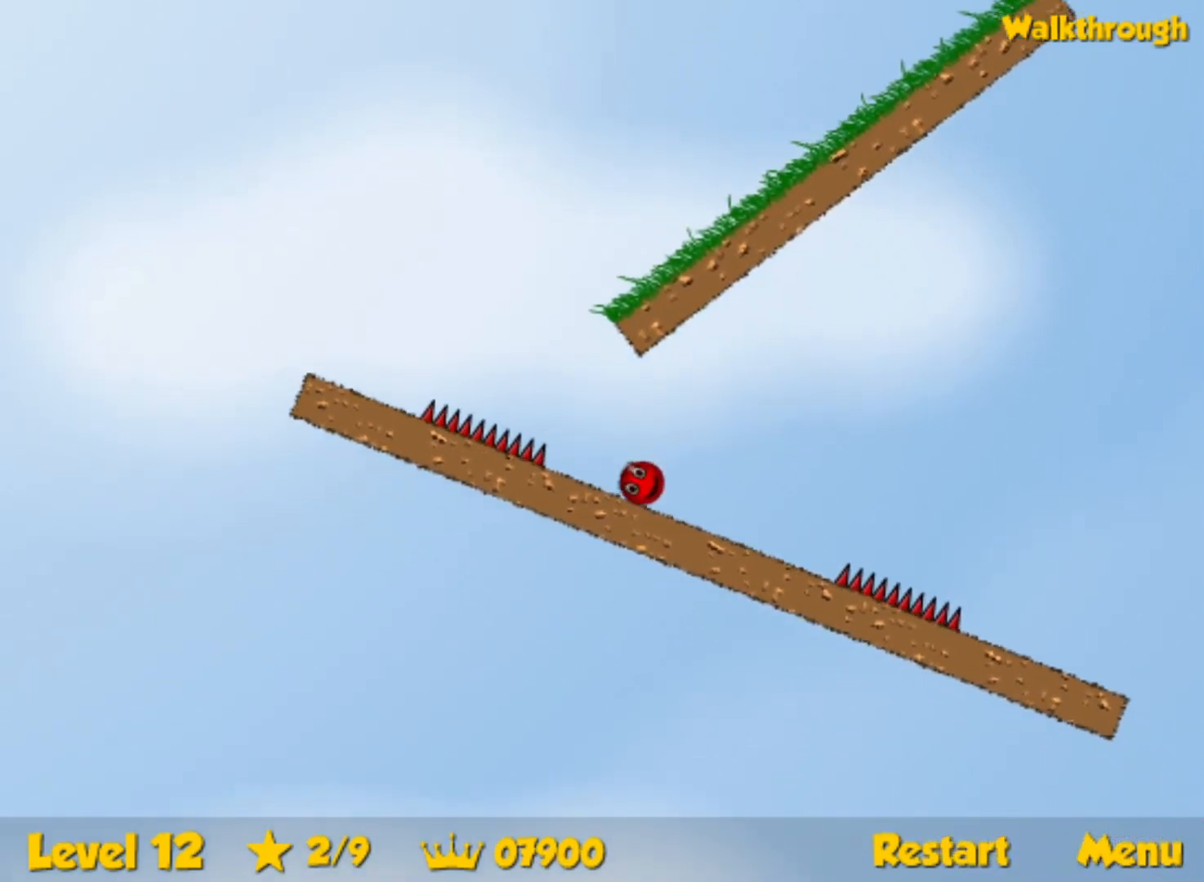
{"keys": ["right"], "events": [[284, "up", "down"], [334, "up", "up"]]}
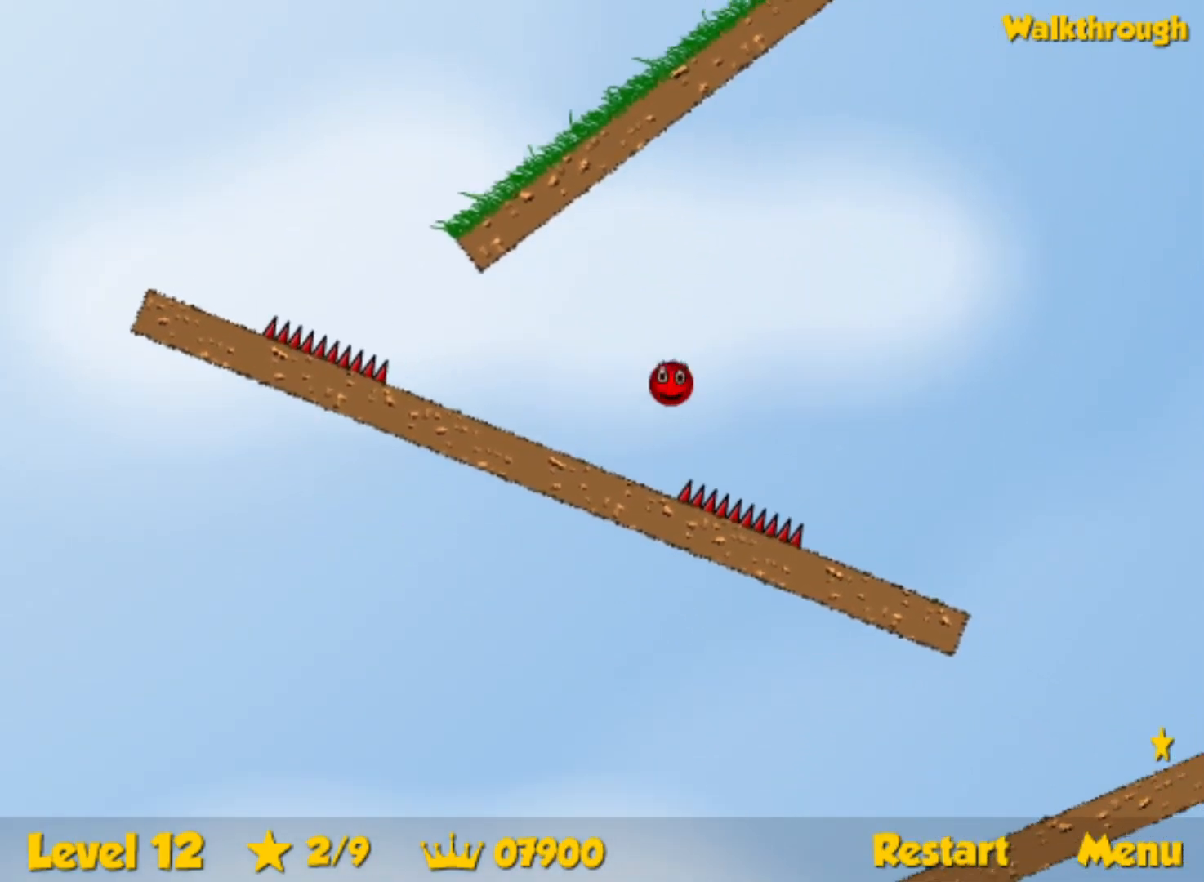
{"keys": ["right"], "events": []}
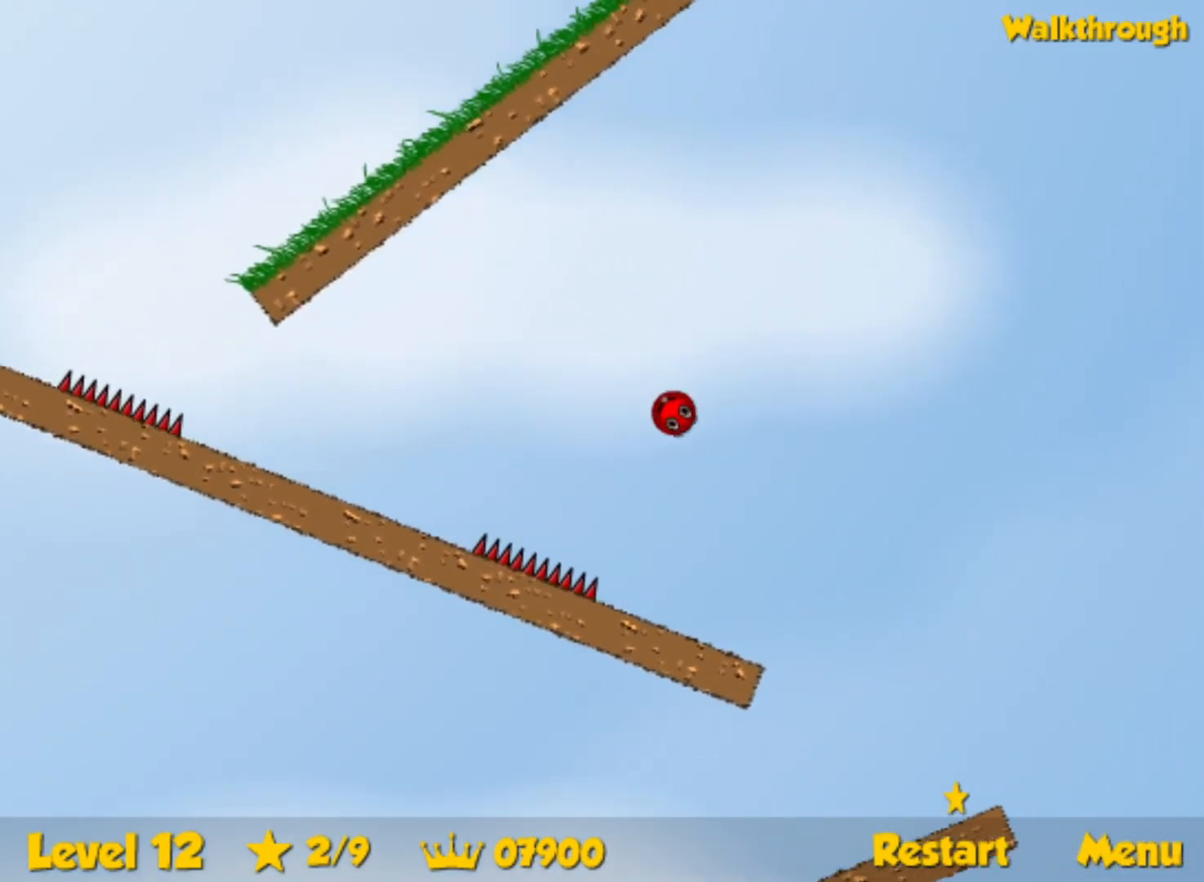
{"keys": [], "events": [[150, "left", "down"], [150, "right", "up"], [384, "left", "up"]]}
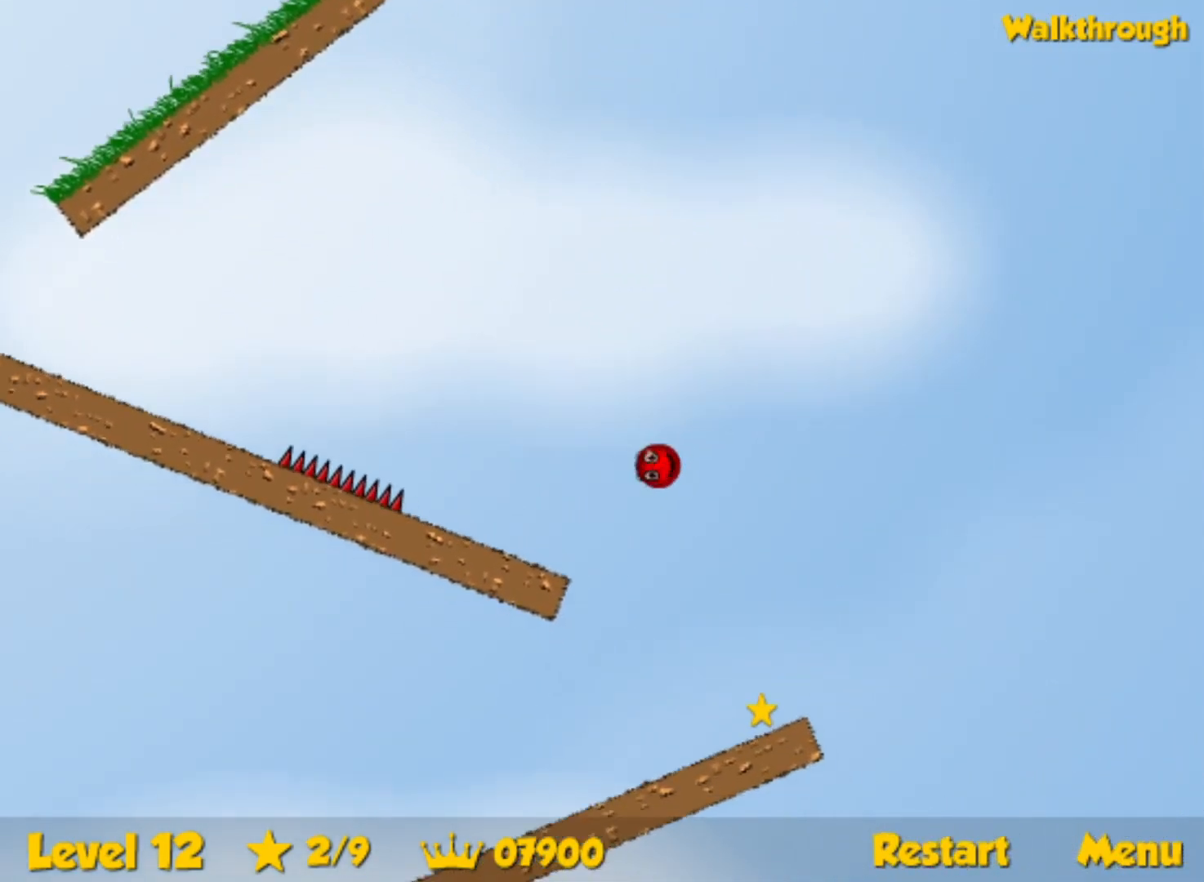
{"keys": ["left"], "events": [[84, "left", "down"], [184, "down", "down"], [467, "down", "up"]]}
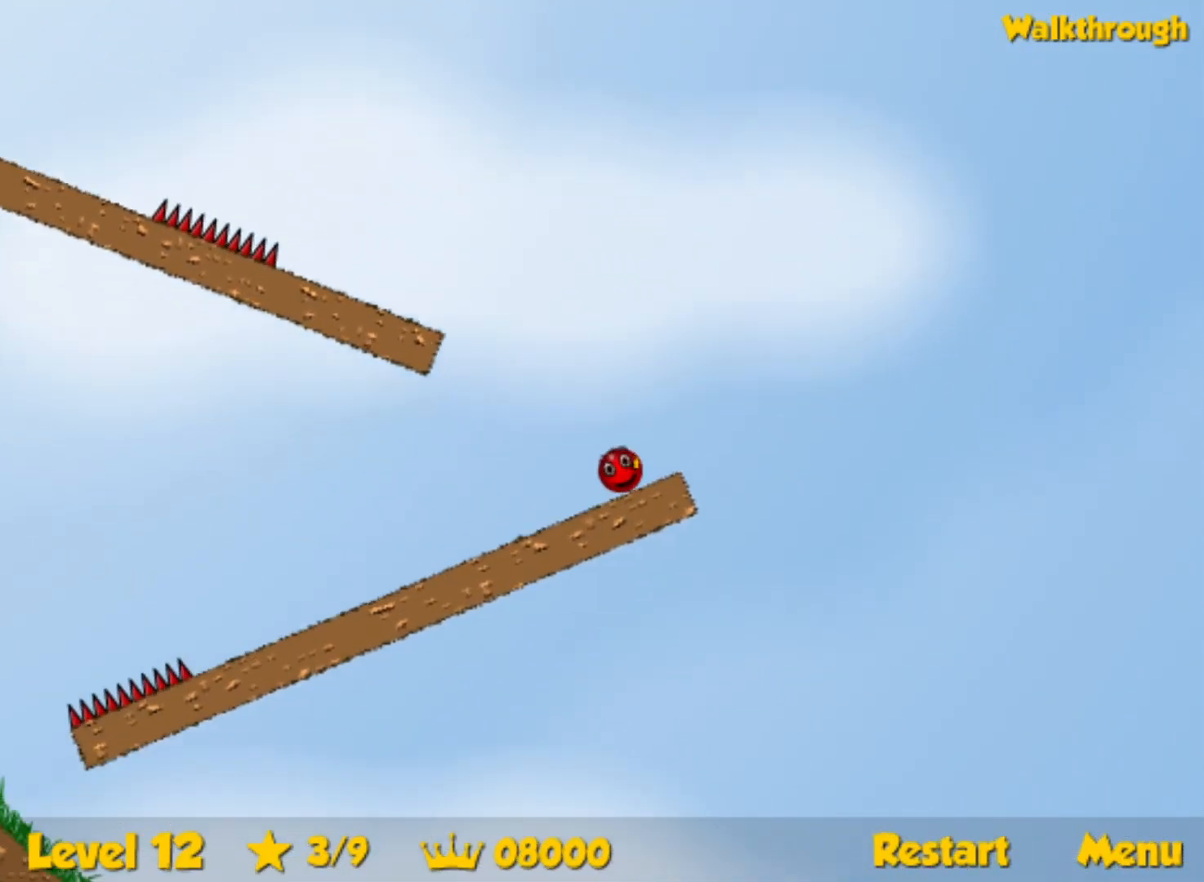
{"keys": ["left"], "events": []}
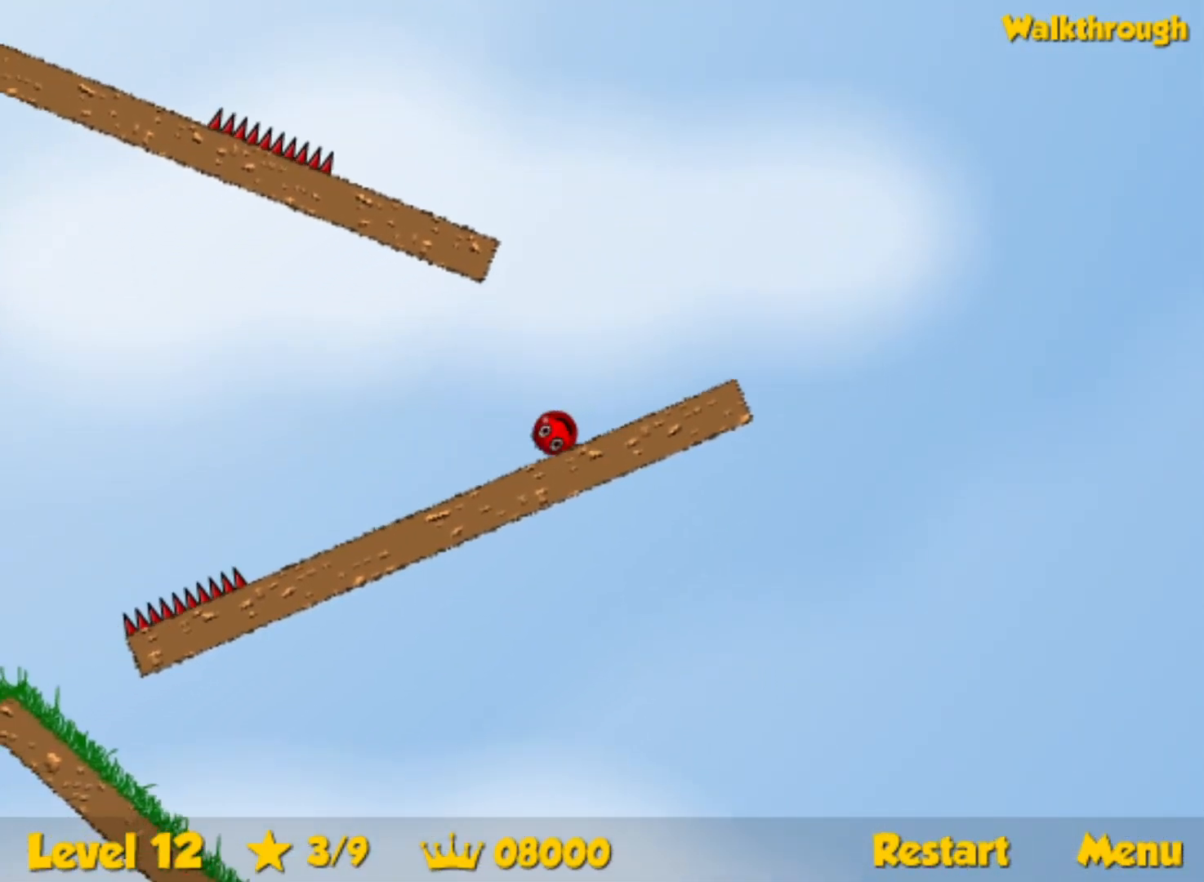
{"keys": ["left"], "events": [[234, "up", "down"], [284, "up", "up"]]}